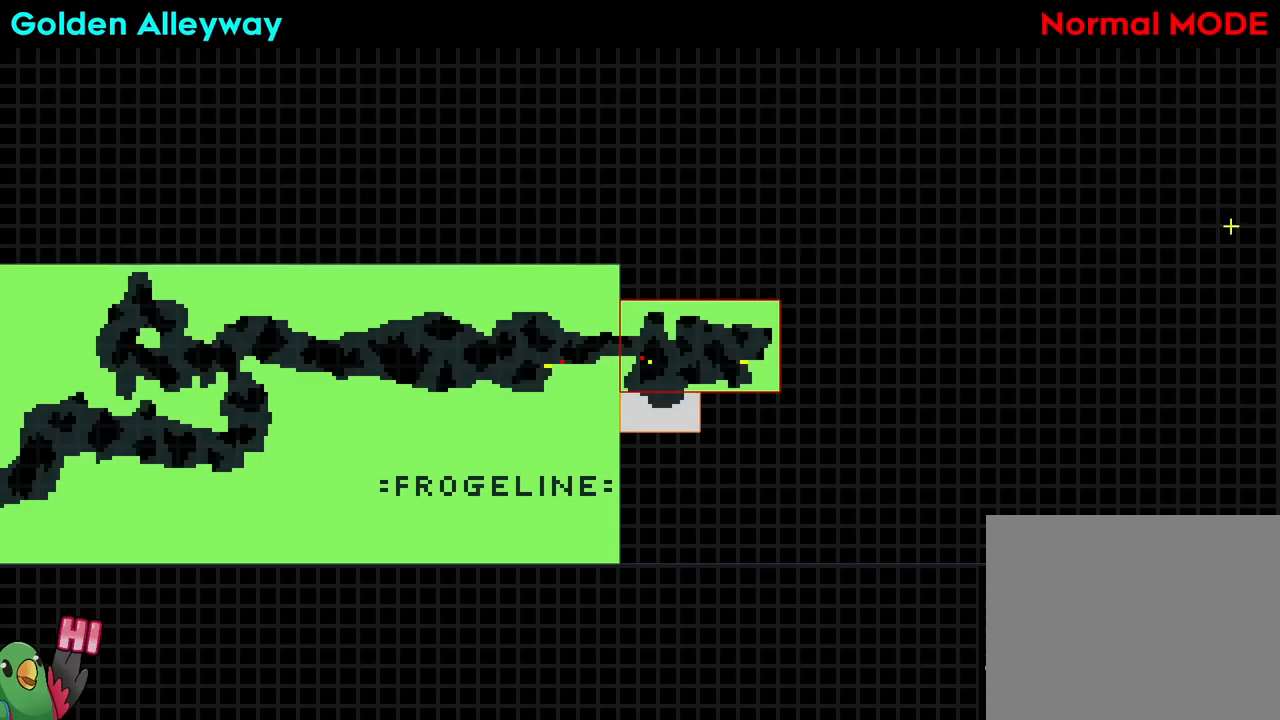
Gameplay with a controller (Nintendo layout); each line is a JSON object with the inputs held at the frame after it. "events" lists button and stick changes between this image and that frame as [ms after this image, input, new state], when the widget could be followed in between. Not read: HOME L1 L2 L3 R1 R2 R3 SELECT START.
{"buttons": [], "left_stick": "left", "right_stick": "center", "events": [[484, "left_stick", "left"]]}
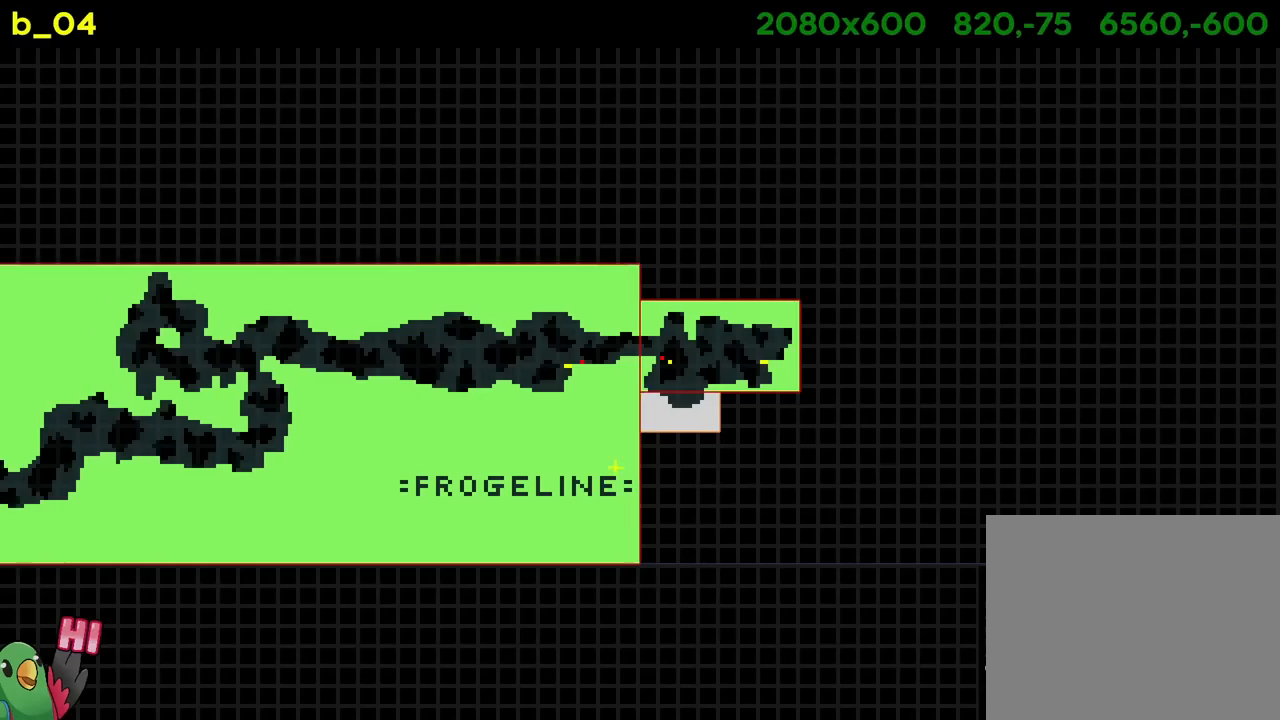
{"buttons": [], "left_stick": "down", "right_stick": "center", "events": [[183, "left_stick", "center"], [450, "left_stick", "down"]]}
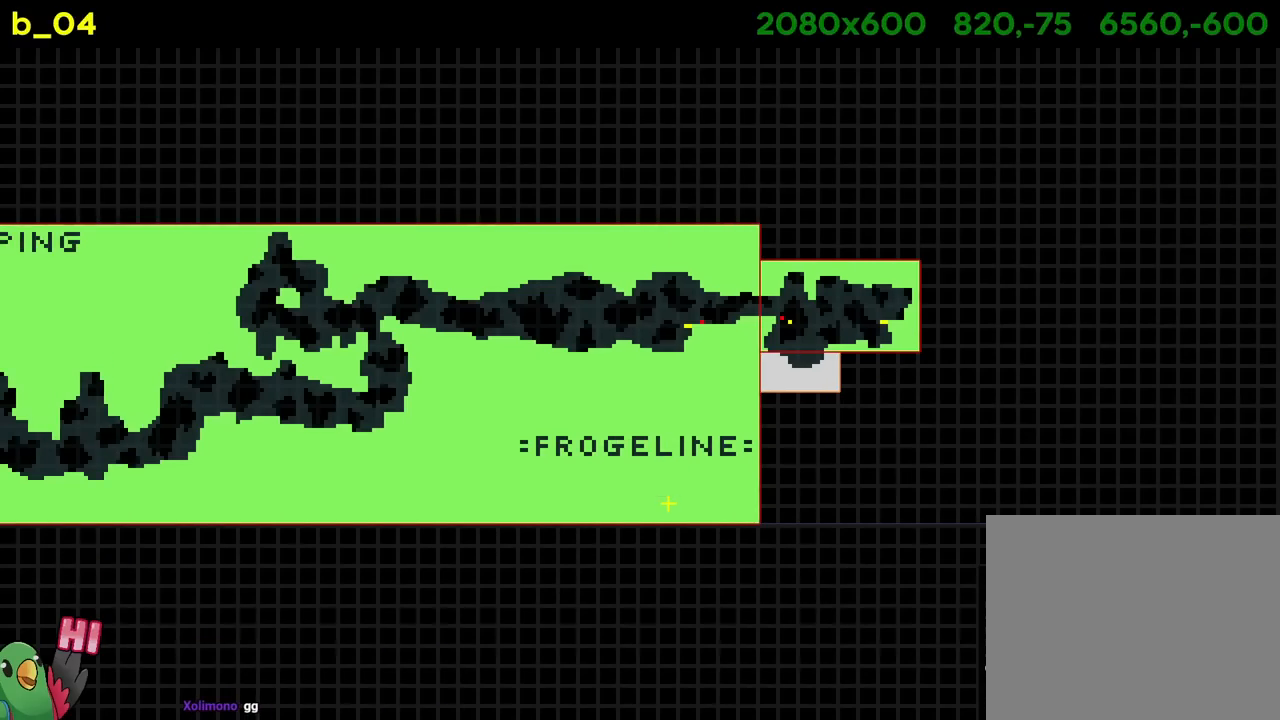
{"buttons": [], "left_stick": "left", "right_stick": "center", "events": [[134, "left_stick", "left"]]}
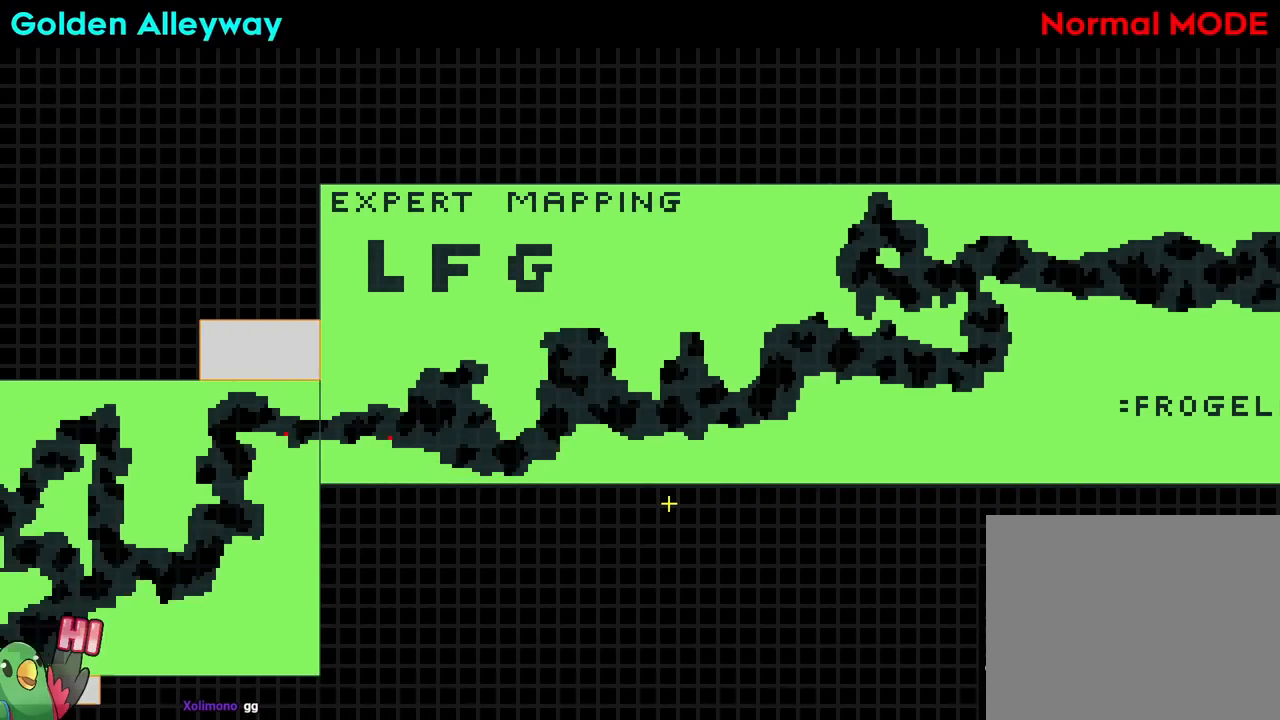
{"buttons": [], "left_stick": "center", "right_stick": "center", "events": [[66, "left_stick", "center"]]}
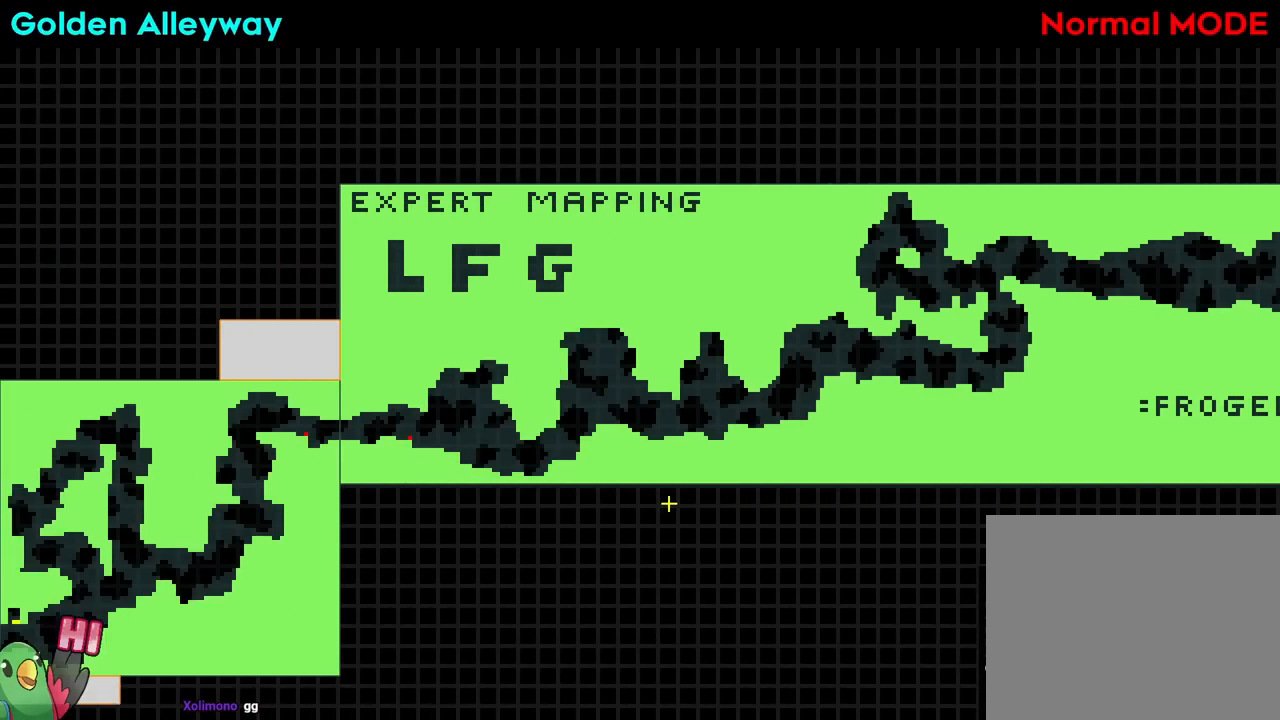
{"buttons": [], "left_stick": "down", "right_stick": "center", "events": [[317, "left_stick", "left"], [417, "left_stick", "center"], [501, "left_stick", "down"]]}
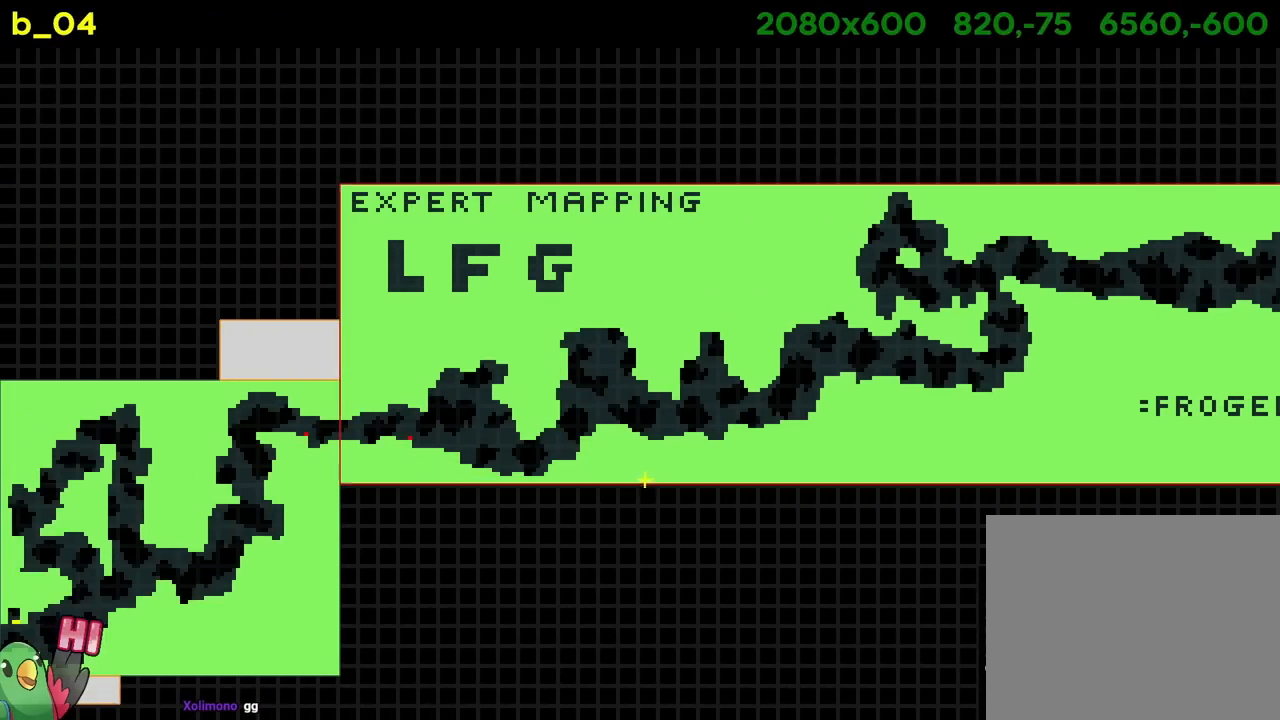
{"buttons": [], "left_stick": "center", "right_stick": "center", "events": [[233, "left_stick", "left"], [417, "left_stick", "center"]]}
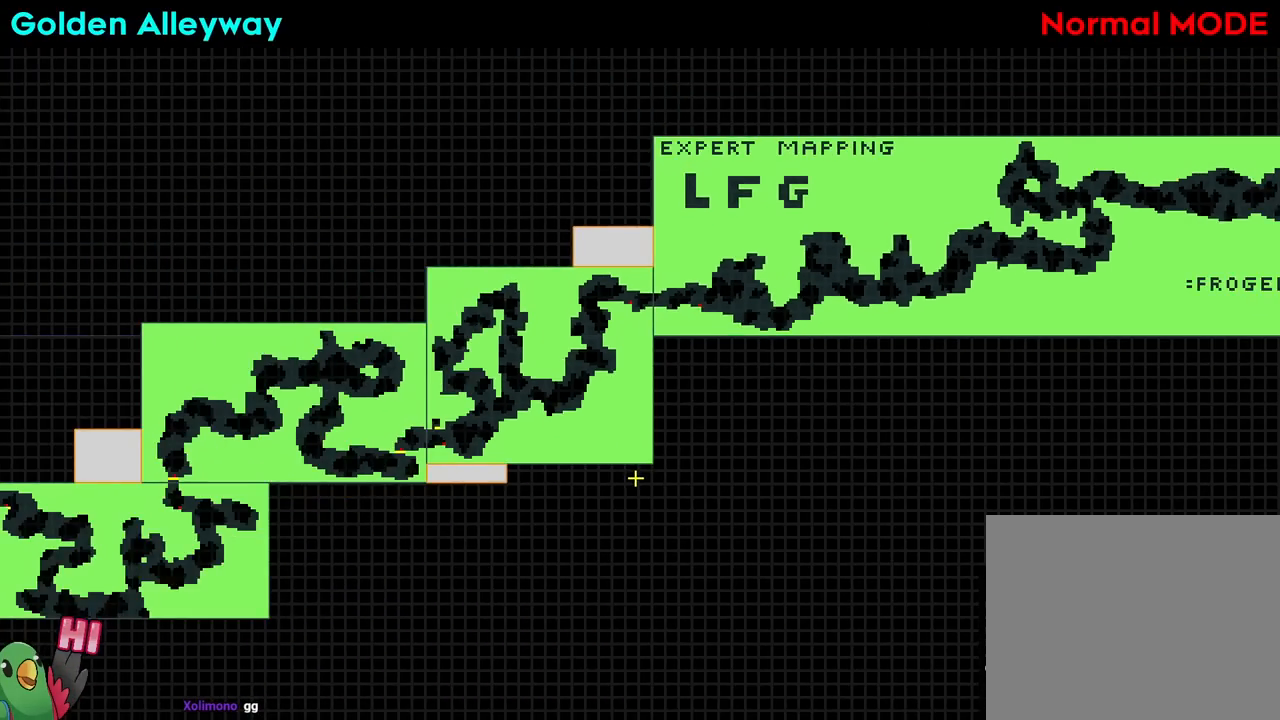
{"buttons": [], "left_stick": "left", "right_stick": "center", "events": [[67, "left_stick", "left"], [334, "left_stick", "down"], [467, "left_stick", "left"]]}
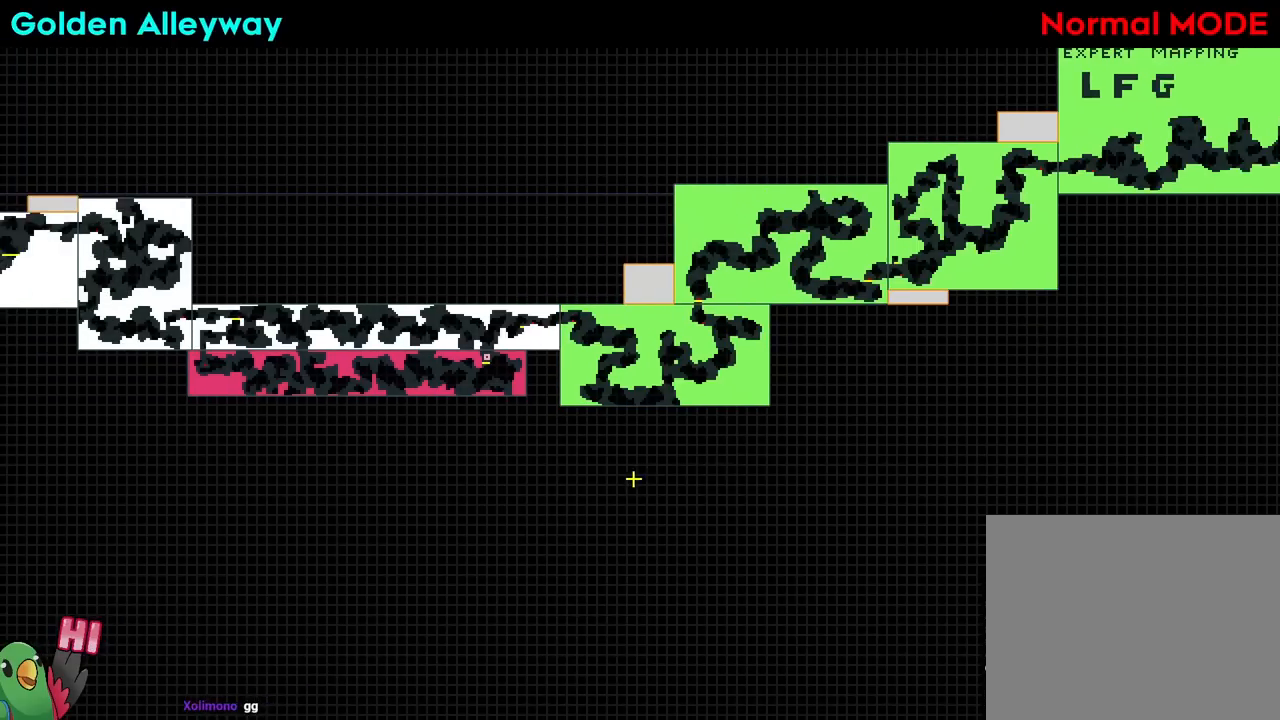
{"buttons": [], "left_stick": "center", "right_stick": "center", "events": [[283, "left_stick", "center"]]}
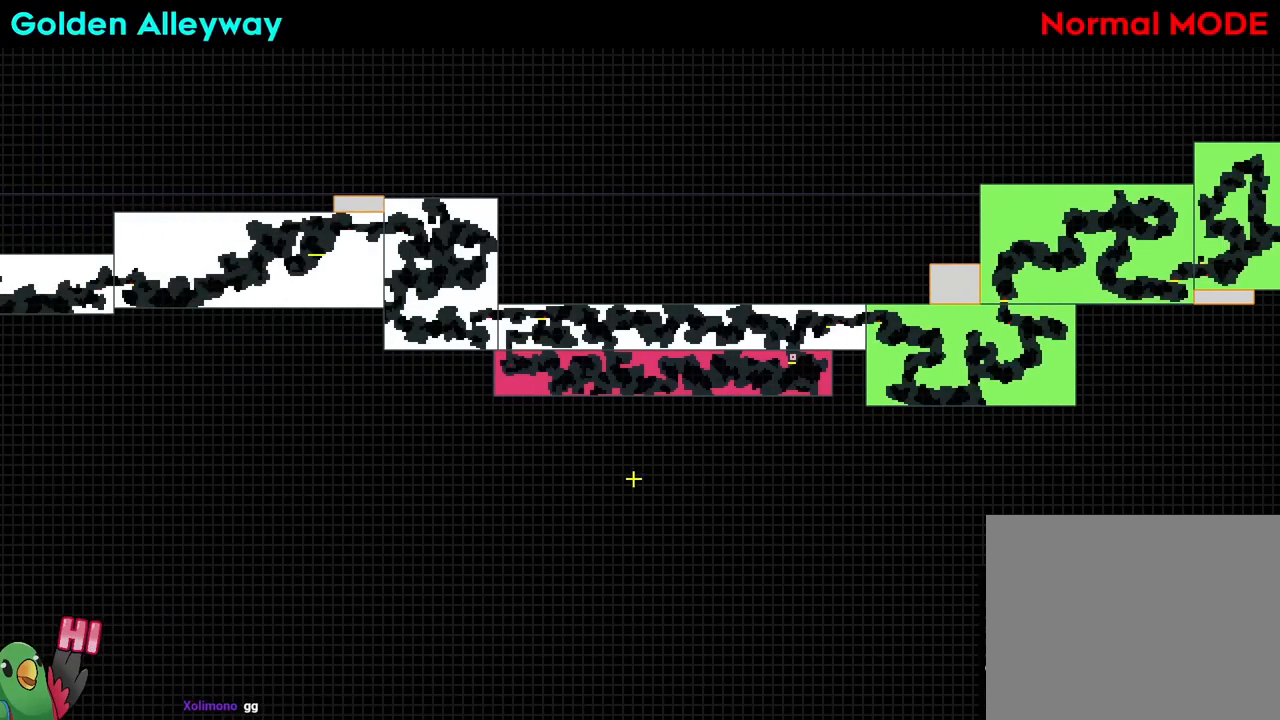
{"buttons": [], "left_stick": "up-left", "right_stick": "center", "events": [[317, "left_stick", "left"], [367, "left_stick", "up-left"]]}
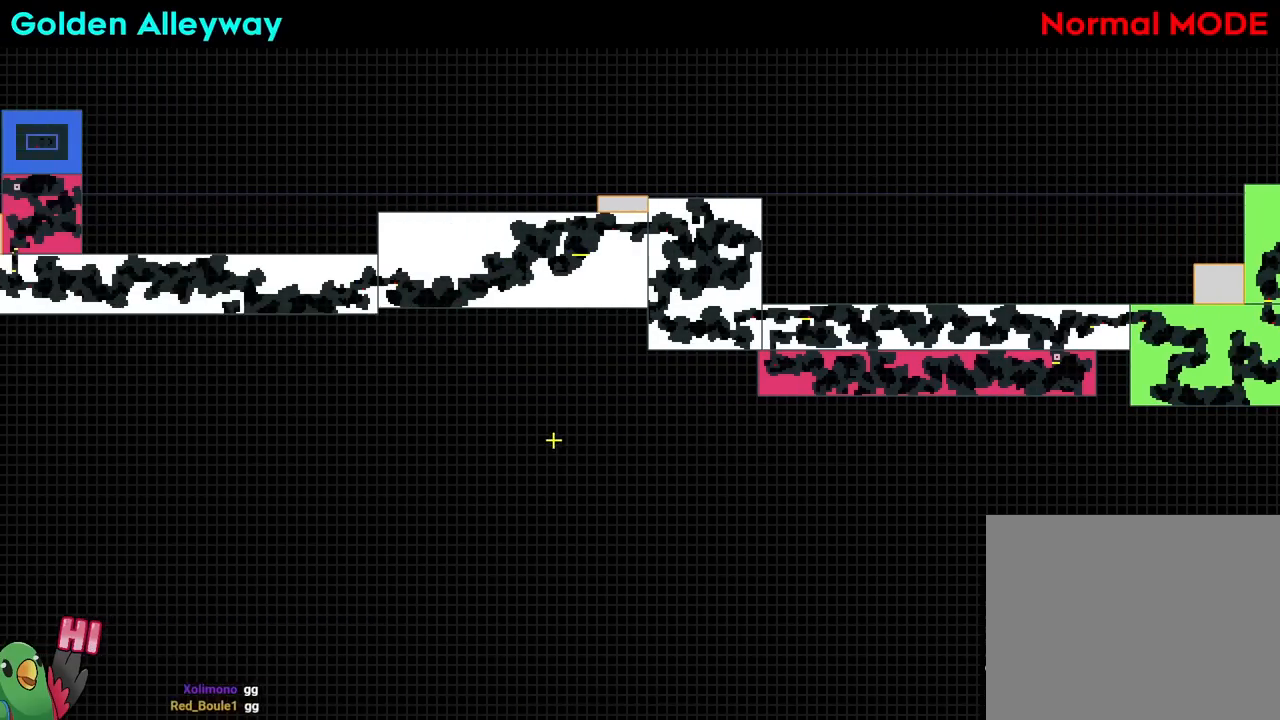
{"buttons": [], "left_stick": "center", "right_stick": "center", "events": [[283, "left_stick", "center"]]}
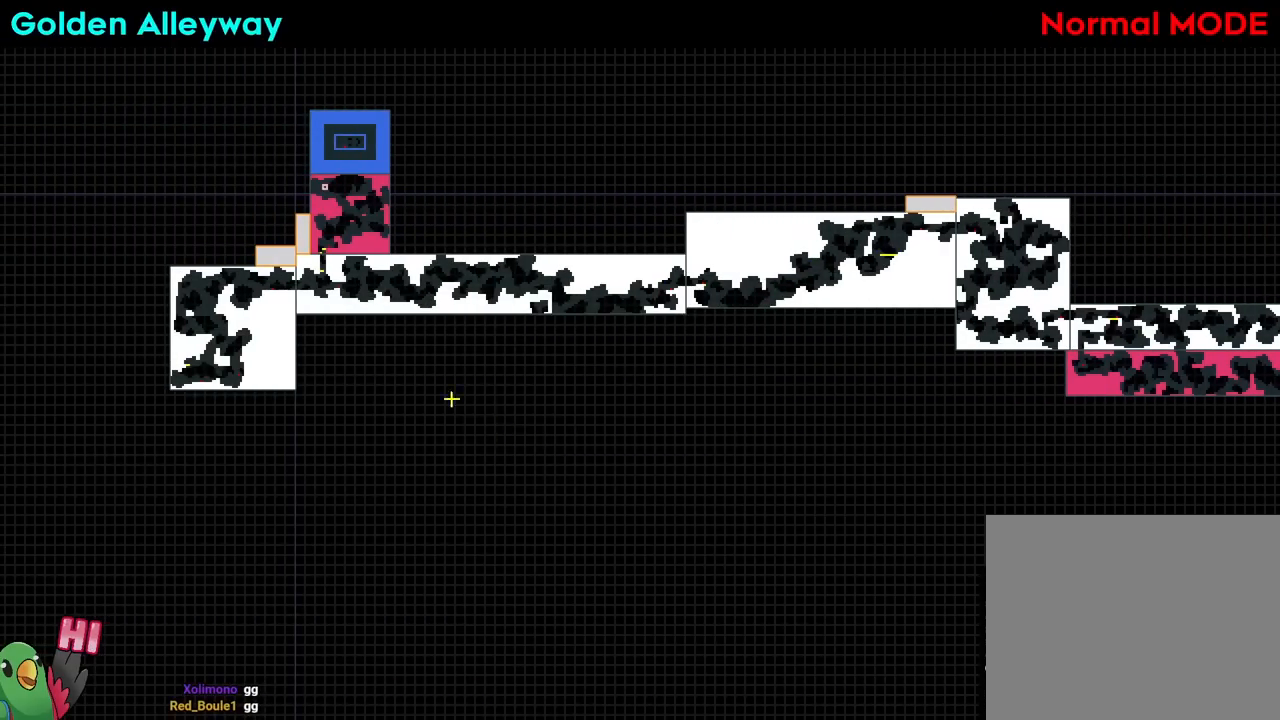
{"buttons": [], "left_stick": "center", "right_stick": "center", "events": []}
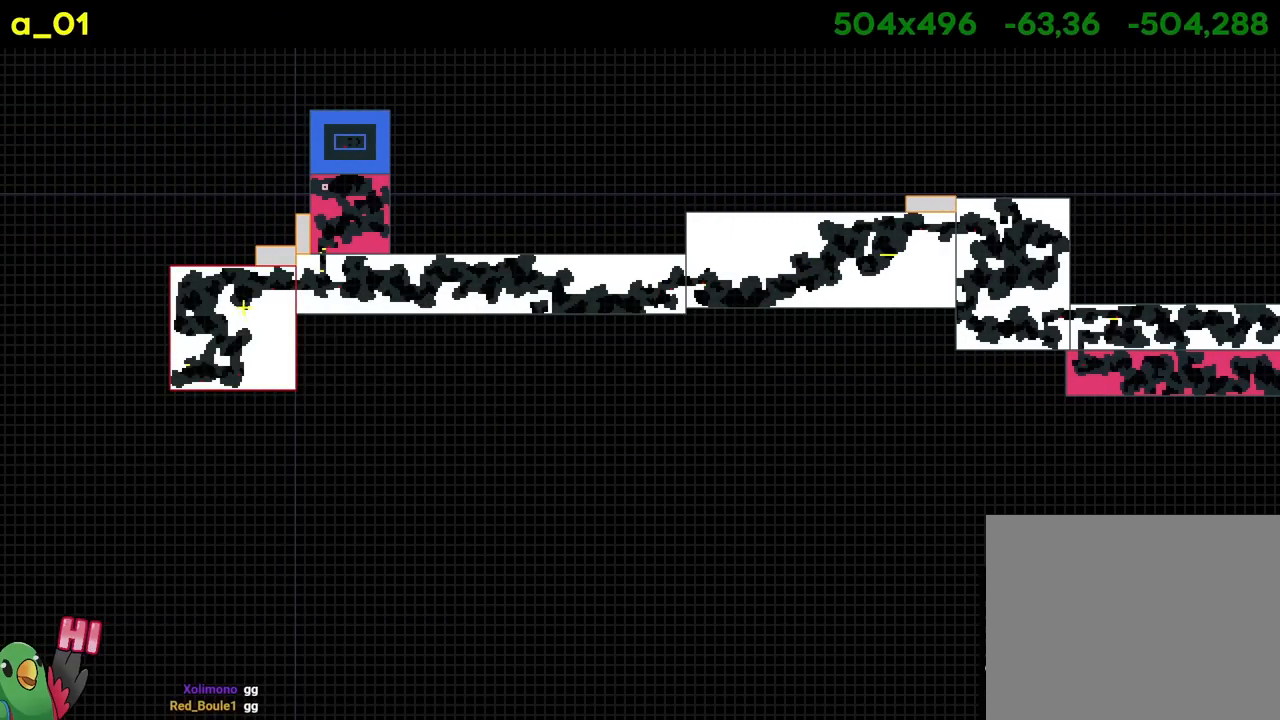
{"buttons": [], "left_stick": "center", "right_stick": "center", "events": []}
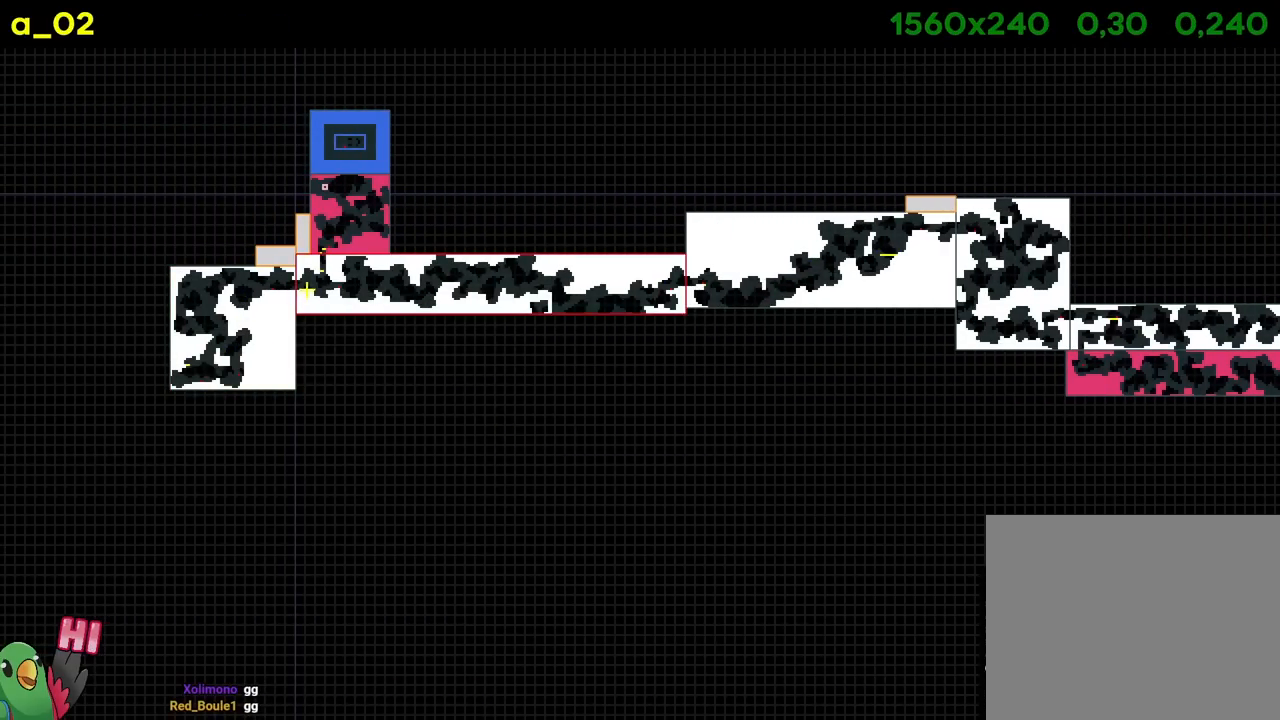
{"buttons": [], "left_stick": "center", "right_stick": "center", "events": []}
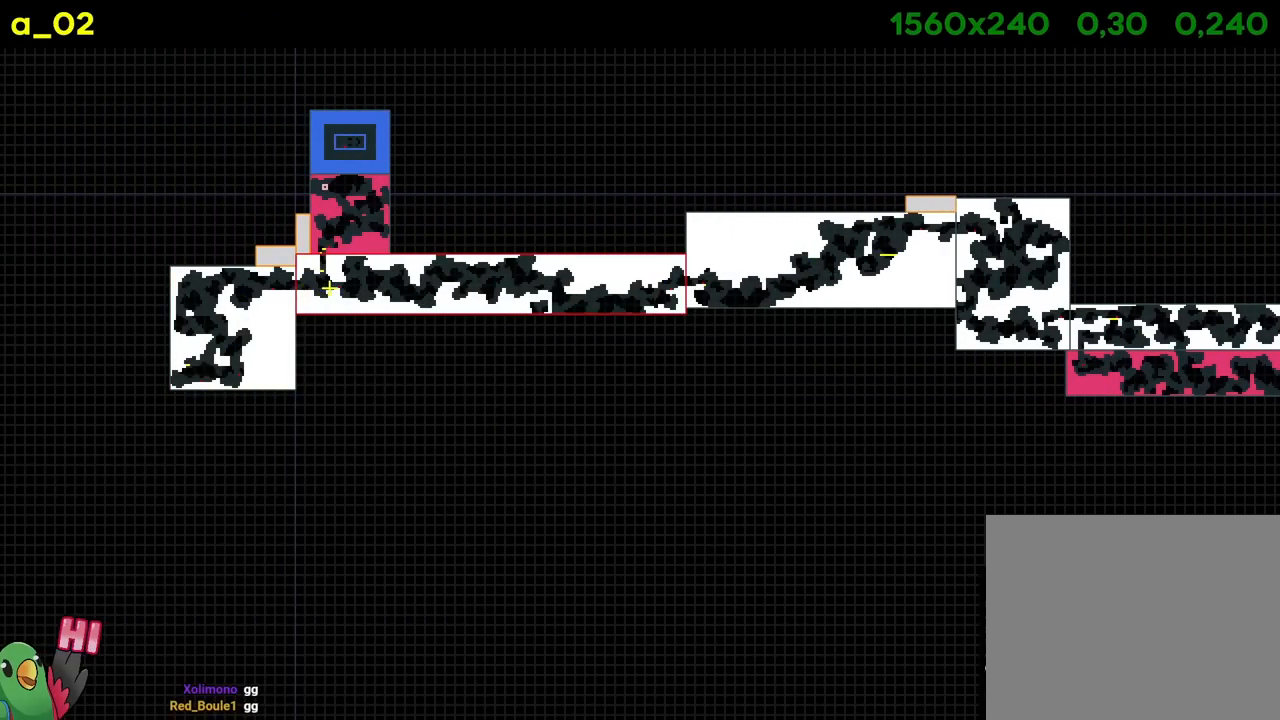
{"buttons": [], "left_stick": "center", "right_stick": "center", "events": []}
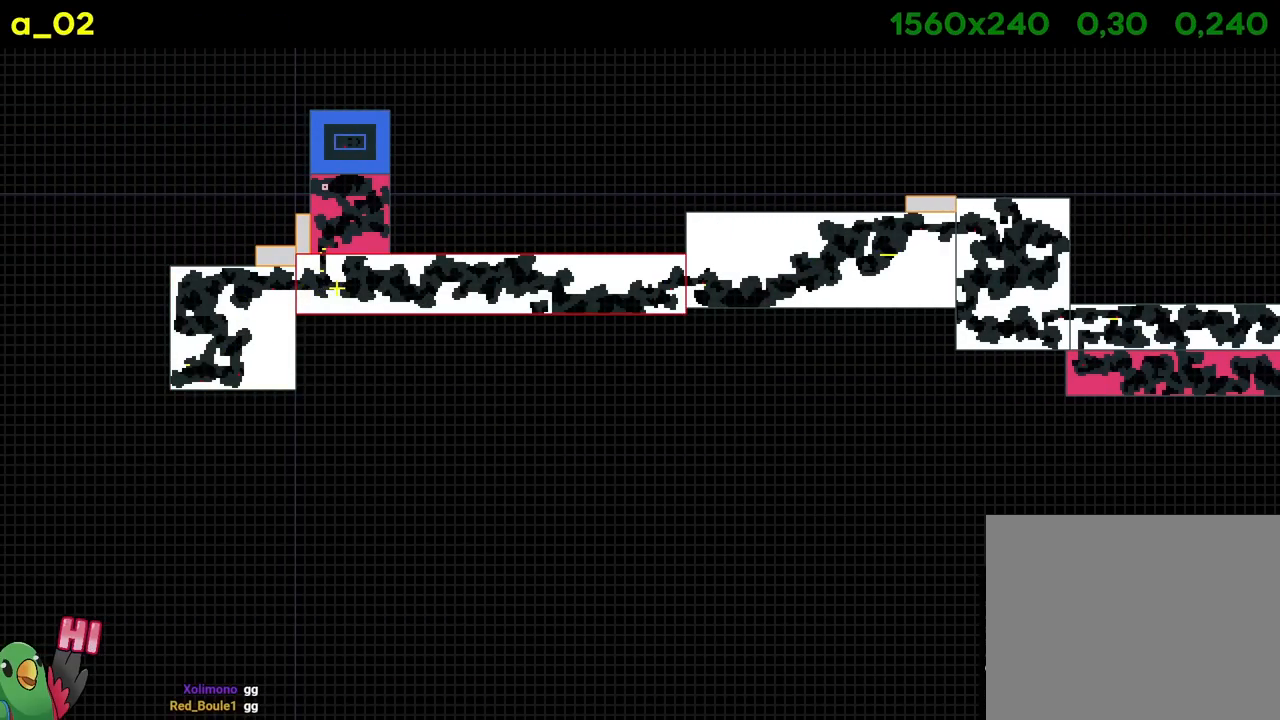
{"buttons": [], "left_stick": "center", "right_stick": "center", "events": []}
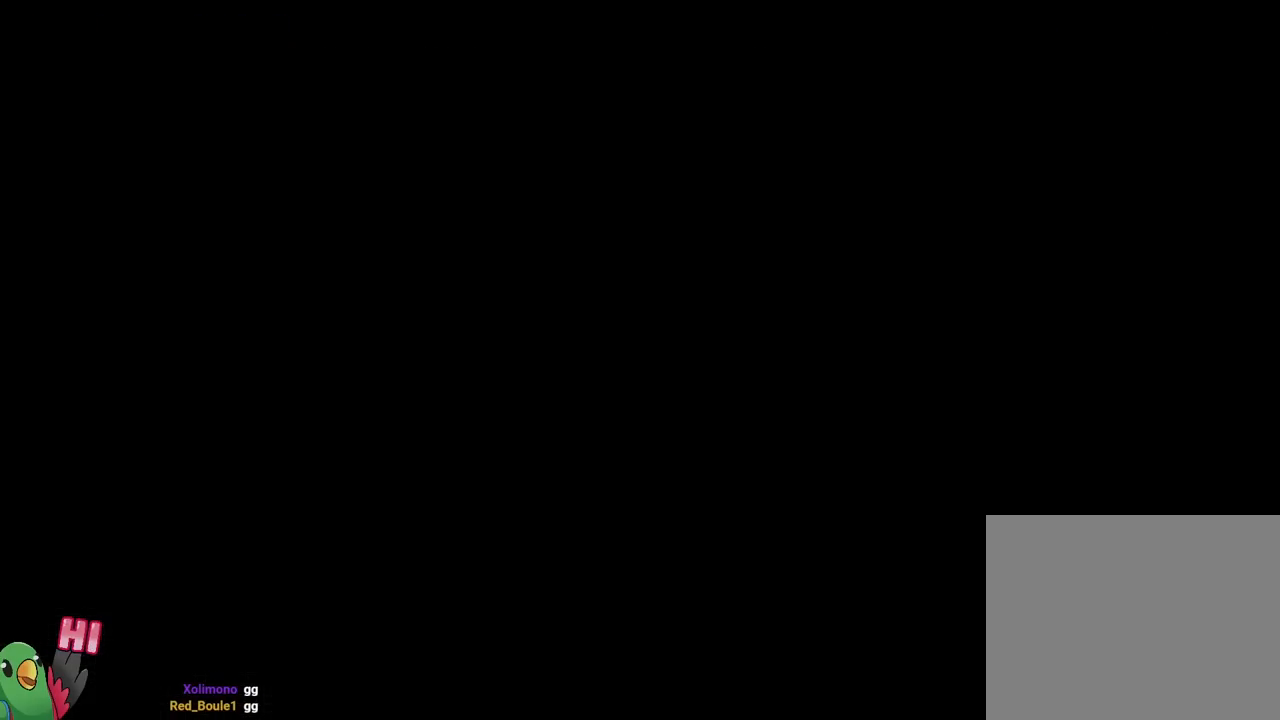
{"buttons": [], "left_stick": "center", "right_stick": "center", "events": []}
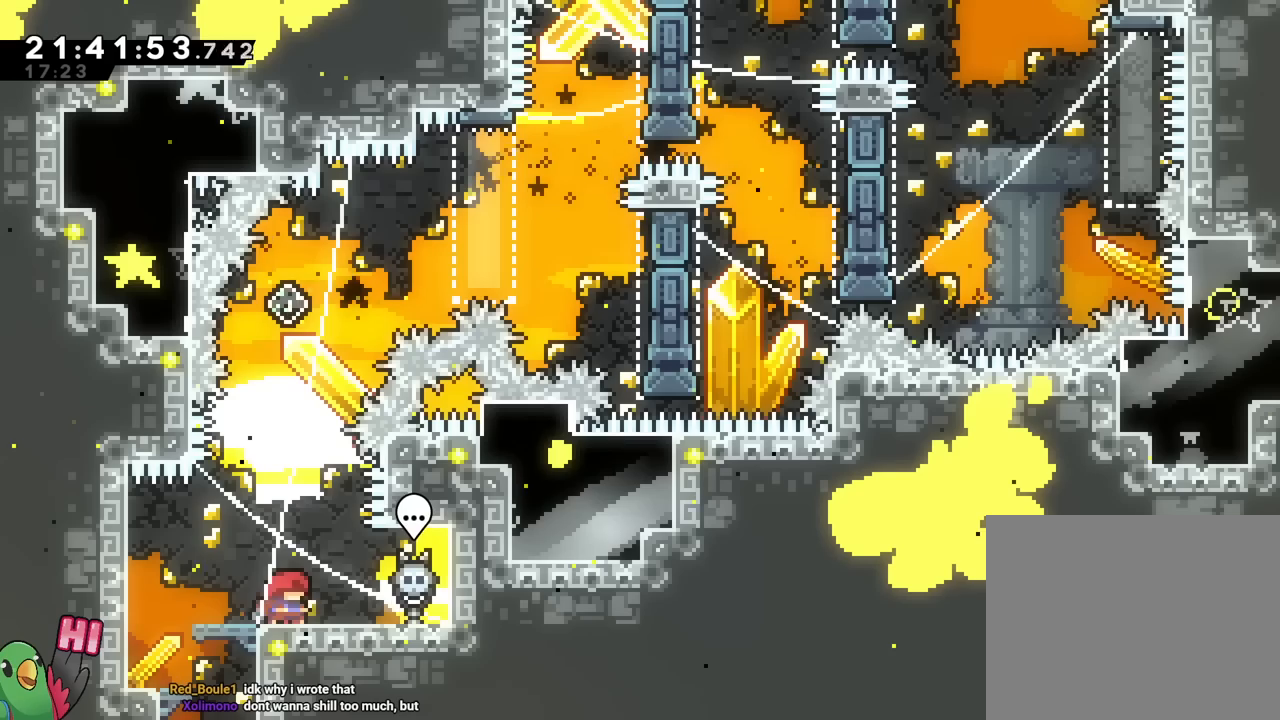
{"buttons": ["B", "Y"], "left_stick": "up", "right_stick": "center", "events": [[134, "B", "down"], [167, "left_stick", "right"], [284, "left_stick", "up"], [451, "Y", "down"]]}
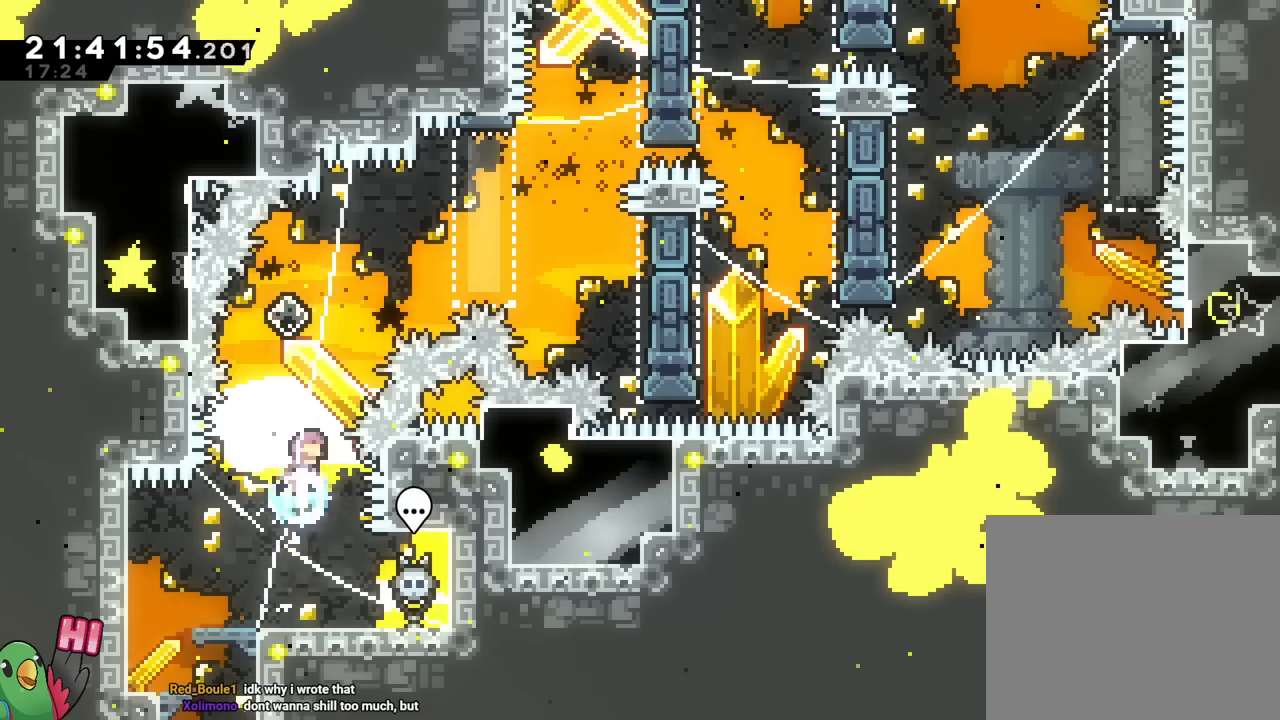
{"buttons": ["B", "Y"], "left_stick": "up-right", "right_stick": "center", "events": [[133, "Y", "up"], [183, "left_stick", "up-right"], [234, "X", "down"], [250, "X", "up"], [450, "Y", "down"]]}
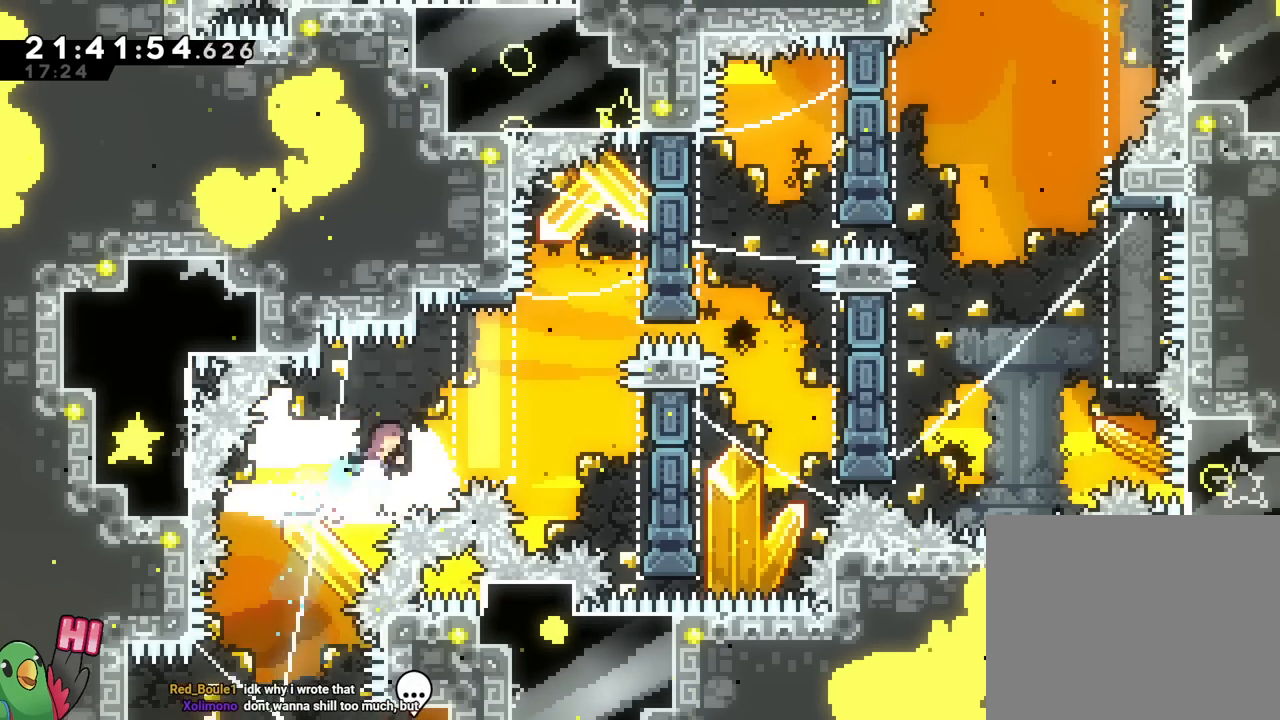
{"buttons": [], "left_stick": "right", "right_stick": "center", "events": [[101, "Y", "up"], [184, "left_stick", "right"], [434, "B", "up"]]}